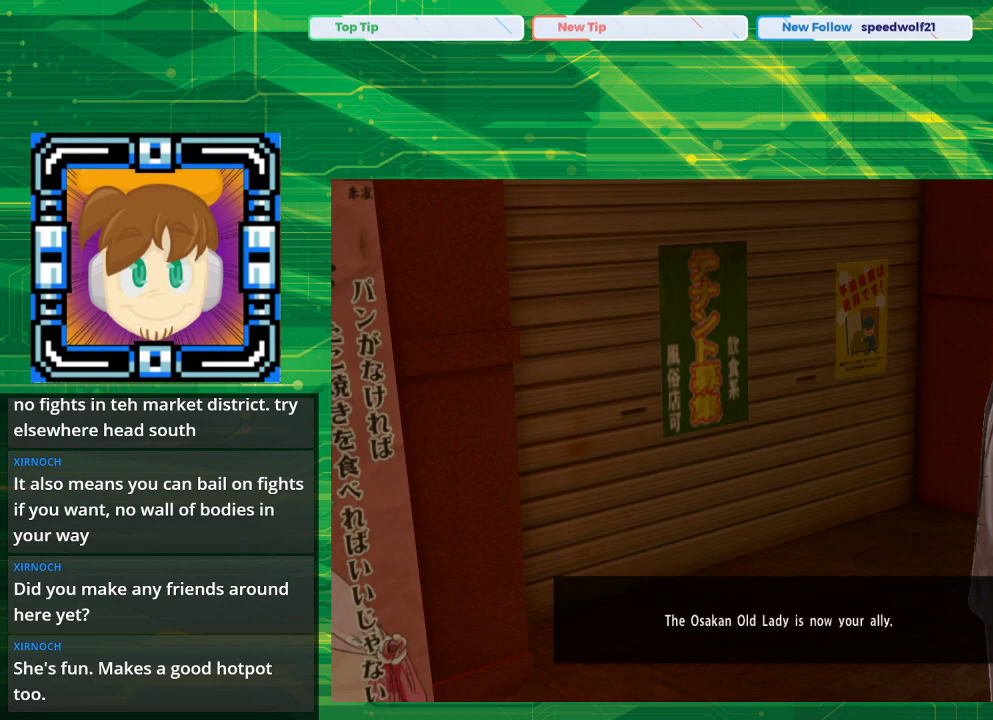
Gameplay with a controller (PlayStation layout); each line is a JSON object with the inputs held at the frame after it. "events" lists button and stick changes between this image and that frame as [ms after this image, input, new state], when the widget could be followed in between. Not read: L2 L3 R2 R3.
{"buttons": ["CROSS"], "left_stick": "center", "right_stick": "center", "events": [[417, "CROSS", "down"]]}
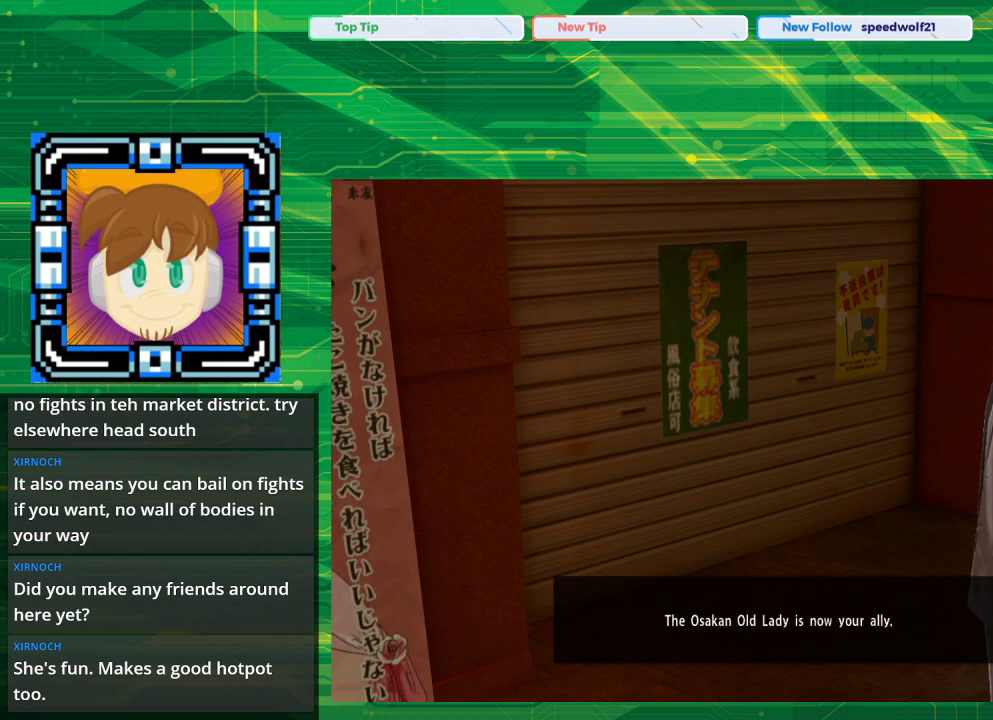
{"buttons": [], "left_stick": "center", "right_stick": "center", "events": [[67, "CROSS", "up"]]}
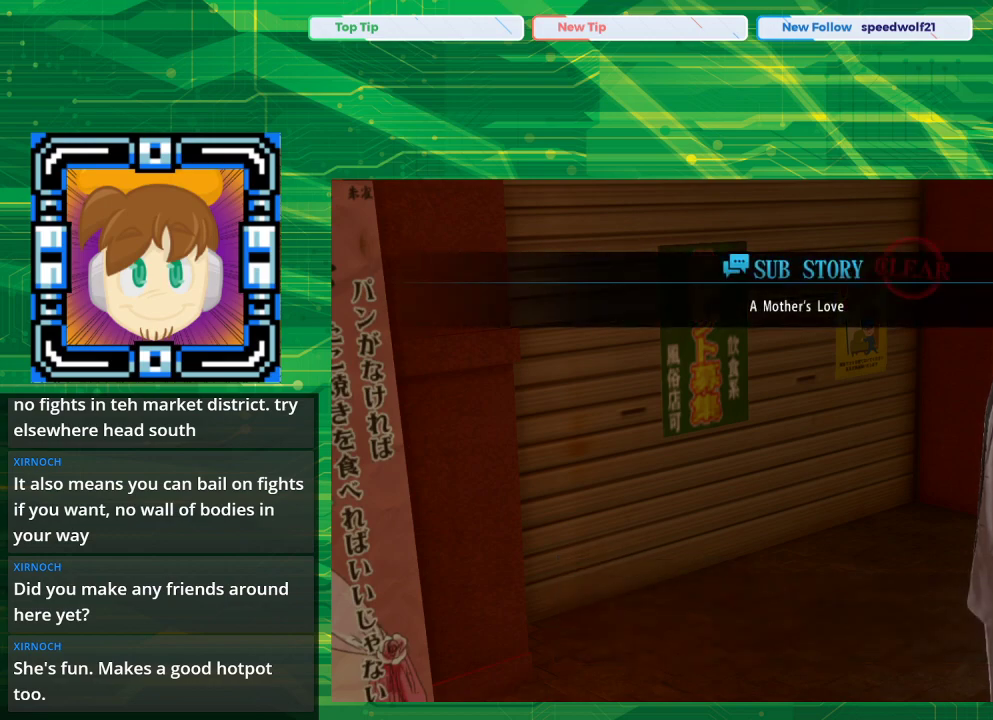
{"buttons": [], "left_stick": "center", "right_stick": "center", "events": []}
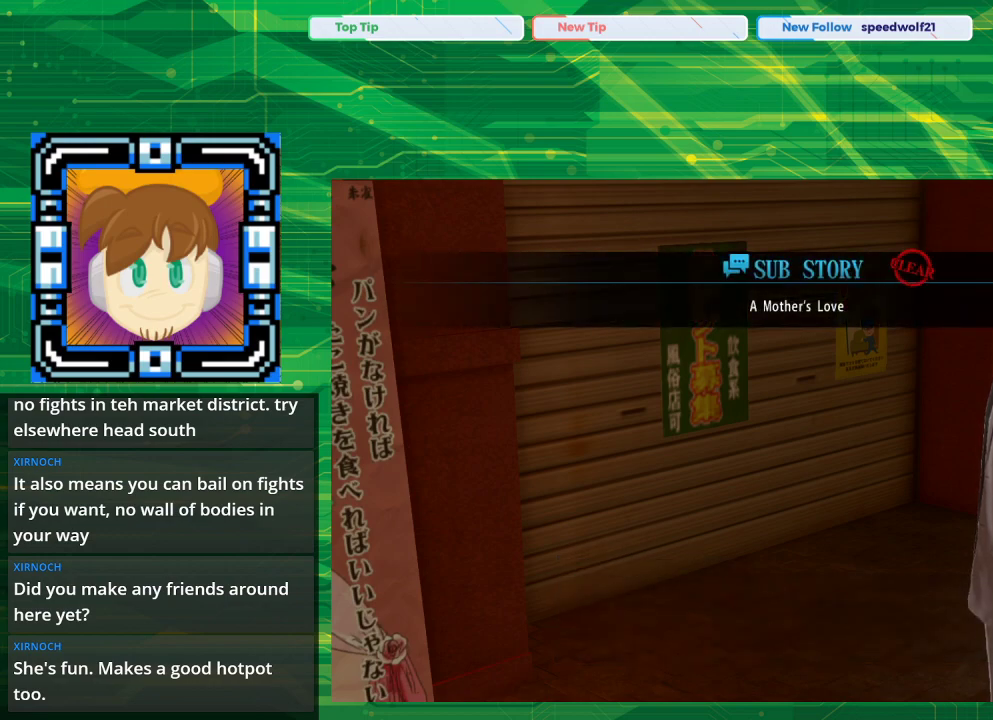
{"buttons": [], "left_stick": "center", "right_stick": "center", "events": []}
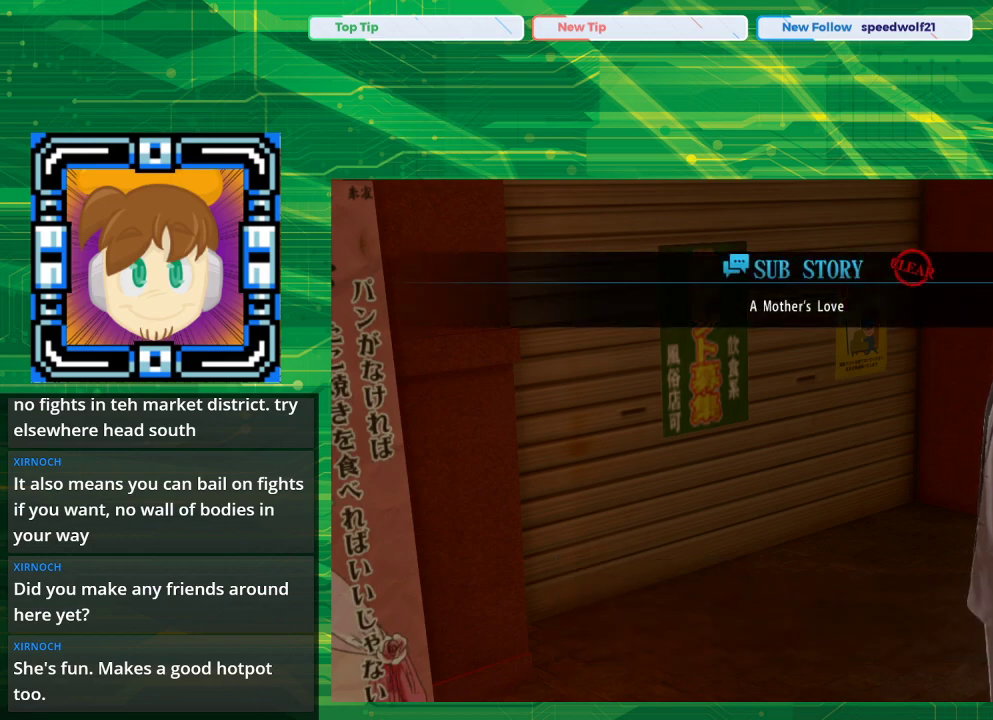
{"buttons": [], "left_stick": "center", "right_stick": "center", "events": []}
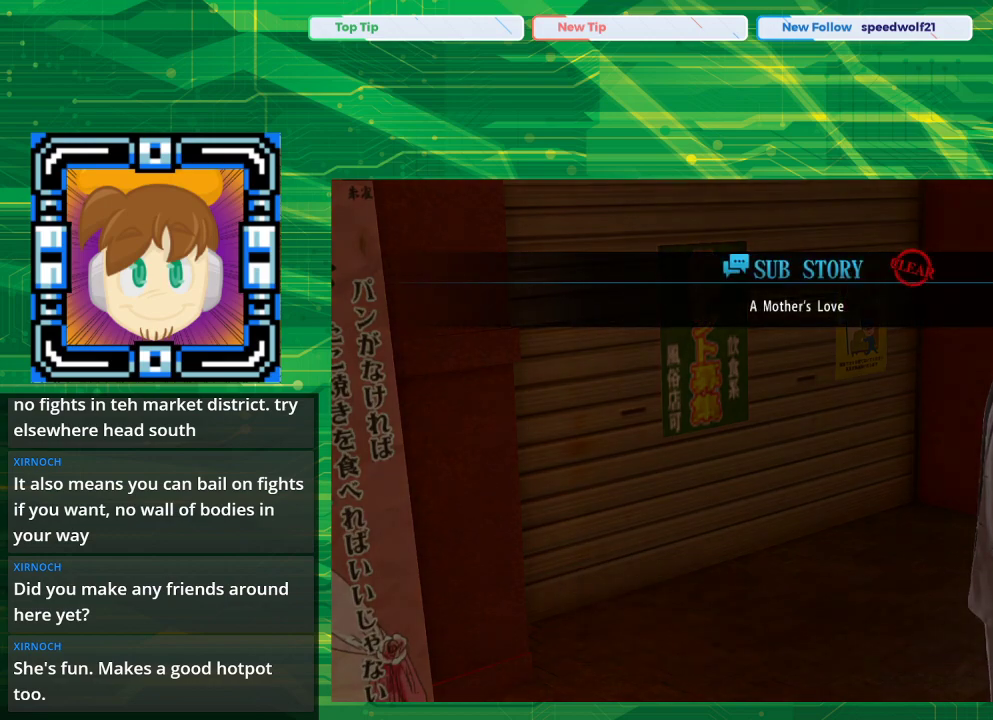
{"buttons": [], "left_stick": "center", "right_stick": "center", "events": []}
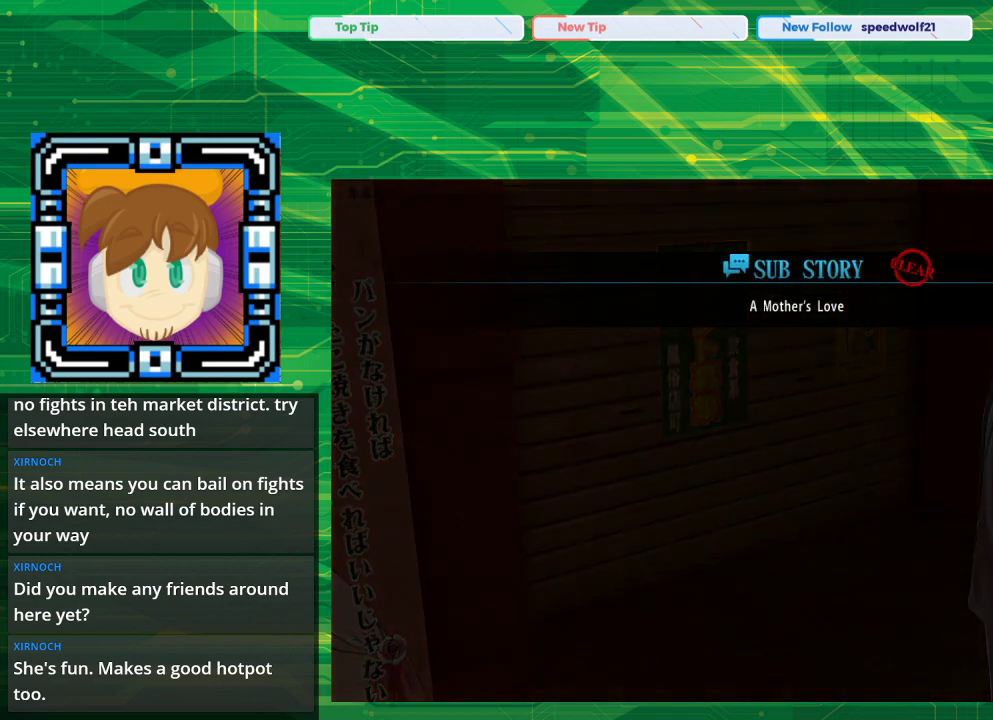
{"buttons": [], "left_stick": "center", "right_stick": "center", "events": []}
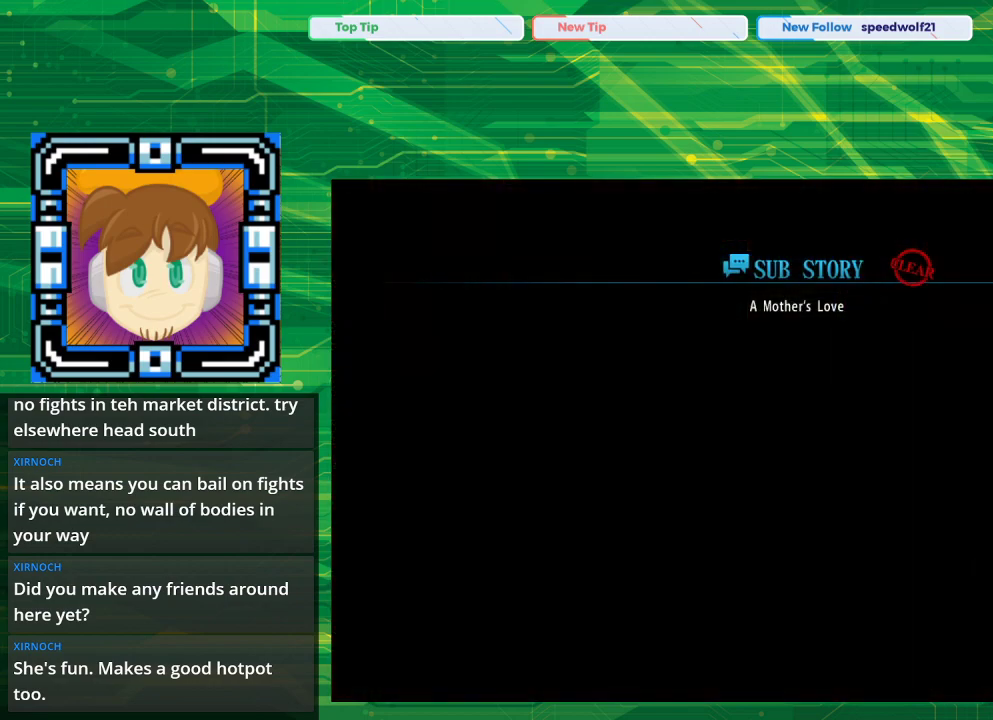
{"buttons": [], "left_stick": "center", "right_stick": "center", "events": []}
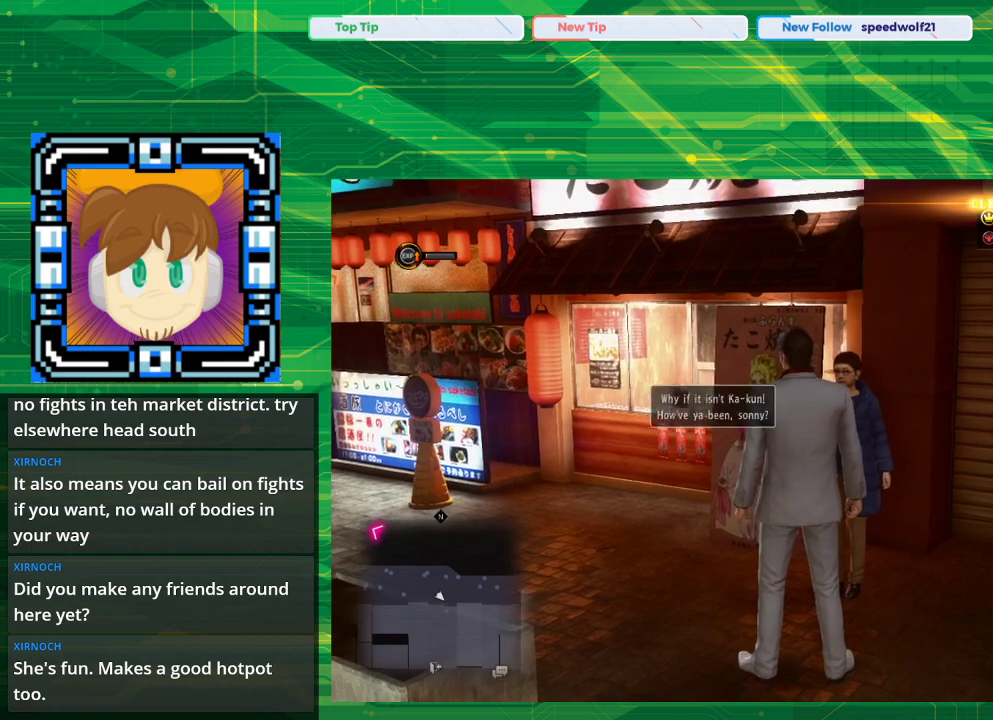
{"buttons": [], "left_stick": "center", "right_stick": "center", "events": []}
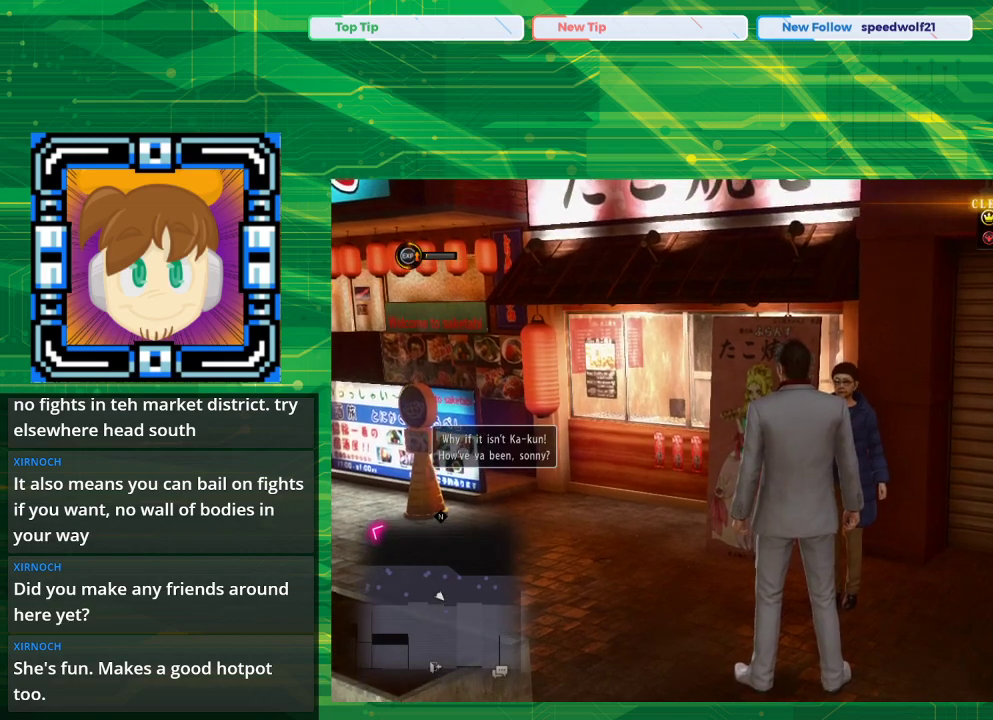
{"buttons": [], "left_stick": "center", "right_stick": "center", "events": []}
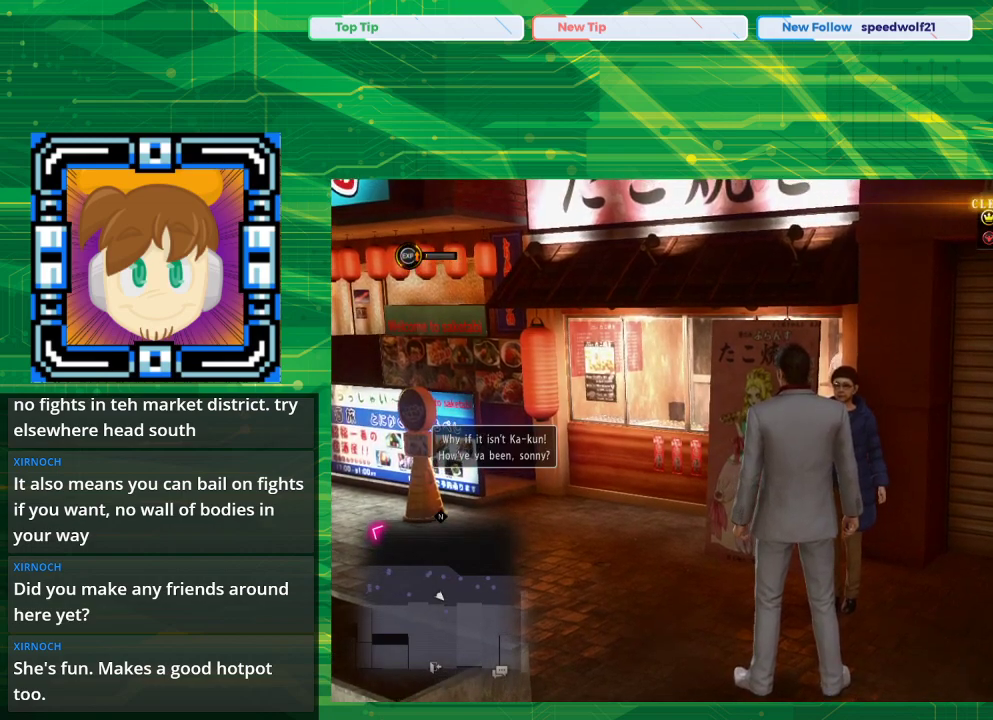
{"buttons": [], "left_stick": "center", "right_stick": "center", "events": []}
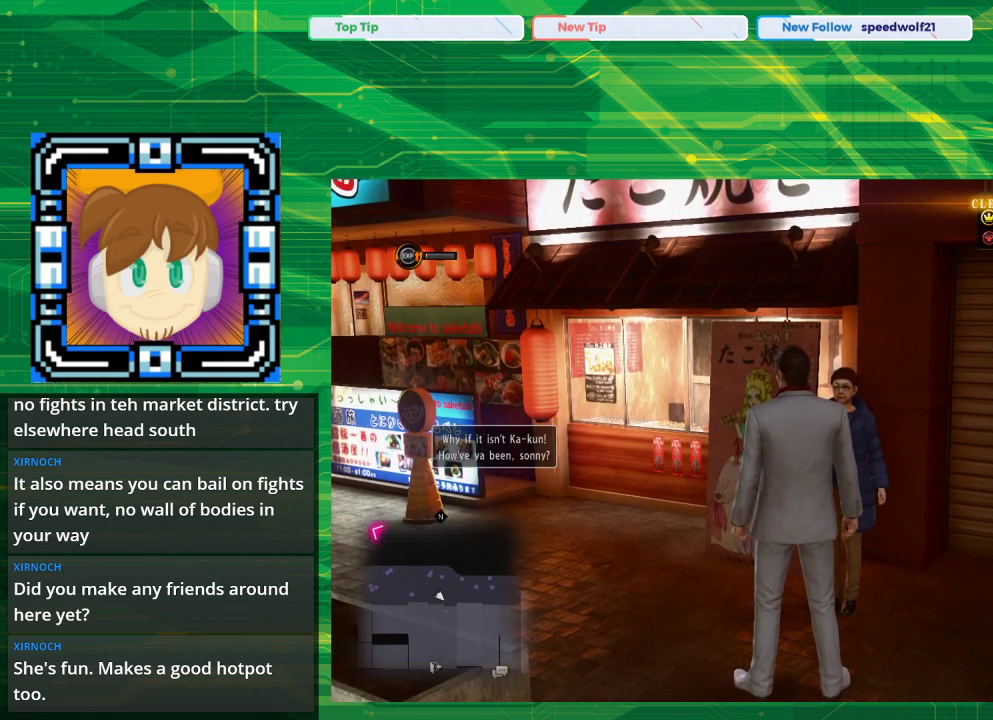
{"buttons": [], "left_stick": "center", "right_stick": "left", "events": [[350, "right_stick", "left"]]}
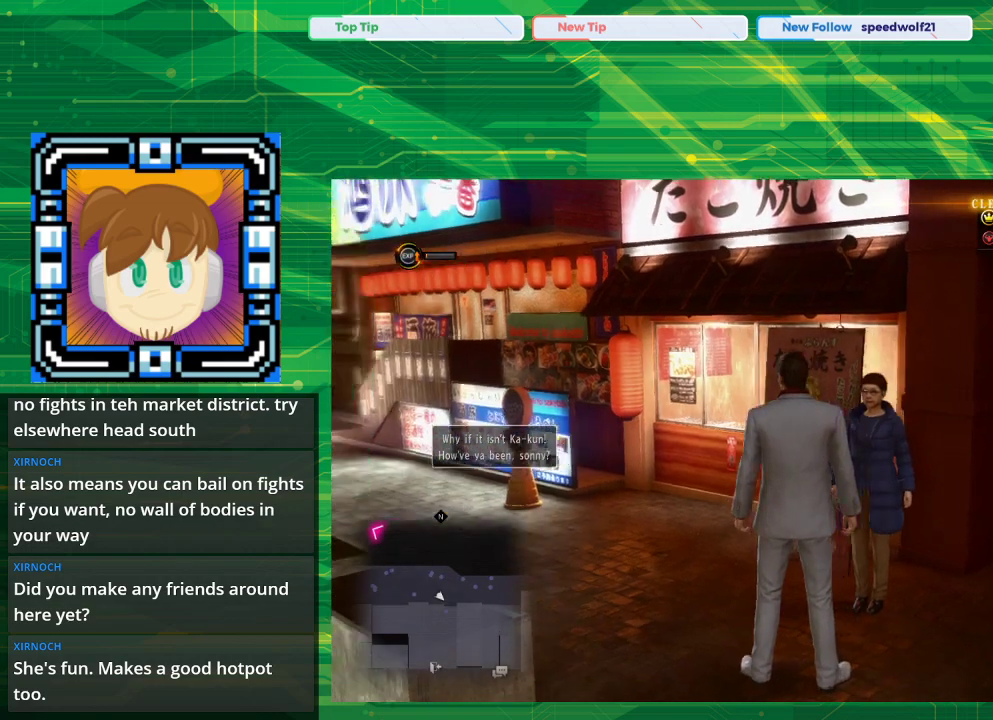
{"buttons": [], "left_stick": "center", "right_stick": "center", "events": [[317, "right_stick", "center"]]}
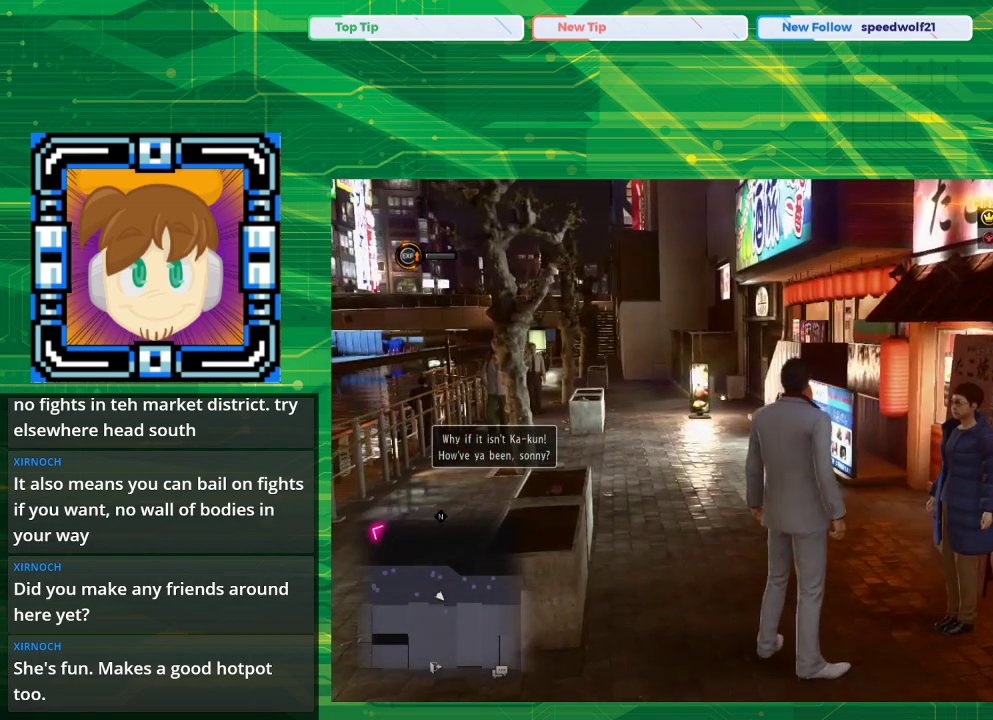
{"buttons": [], "left_stick": "up-left", "right_stick": "center", "events": [[250, "right_stick", "left"], [483, "left_stick", "up-left"], [483, "right_stick", "center"]]}
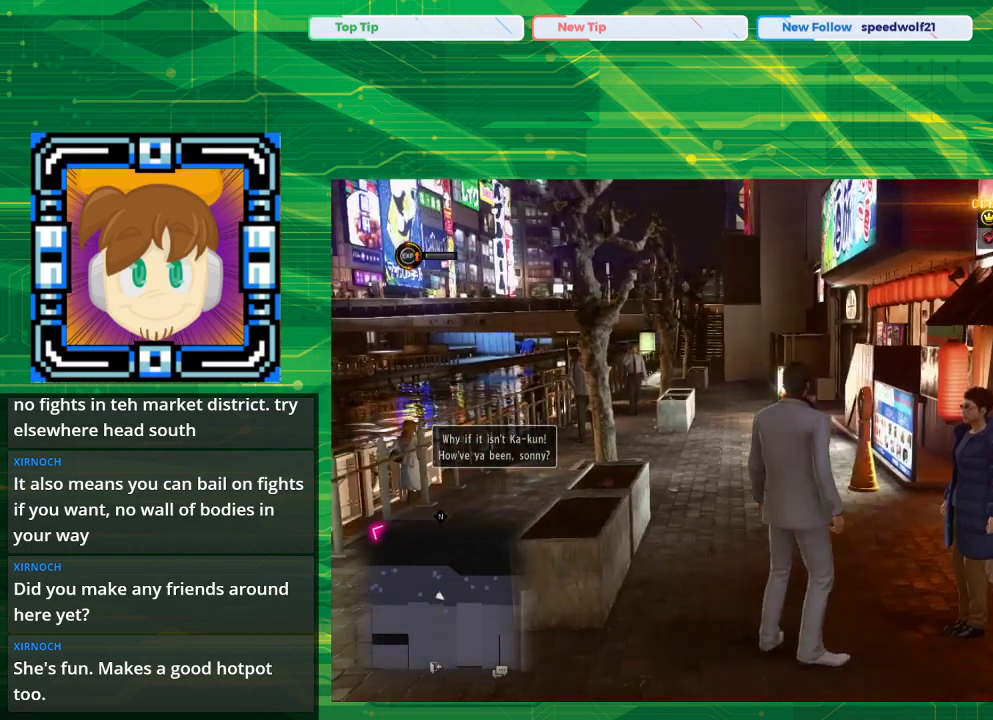
{"buttons": [], "left_stick": "center", "right_stick": "center", "events": [[183, "left_stick", "center"]]}
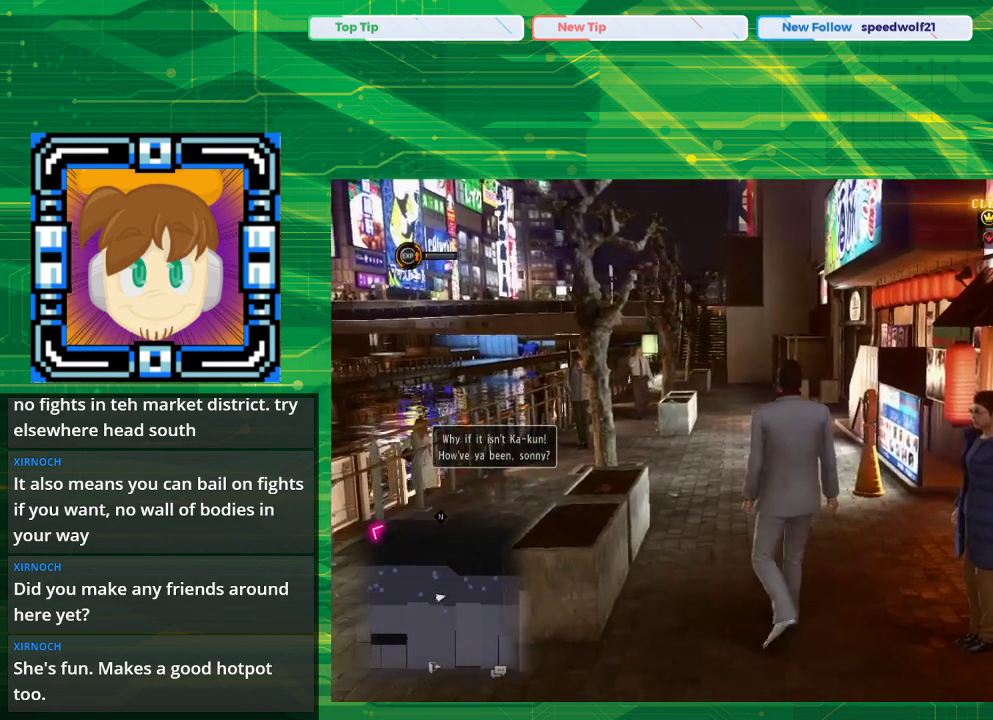
{"buttons": [], "left_stick": "center", "right_stick": "center", "events": []}
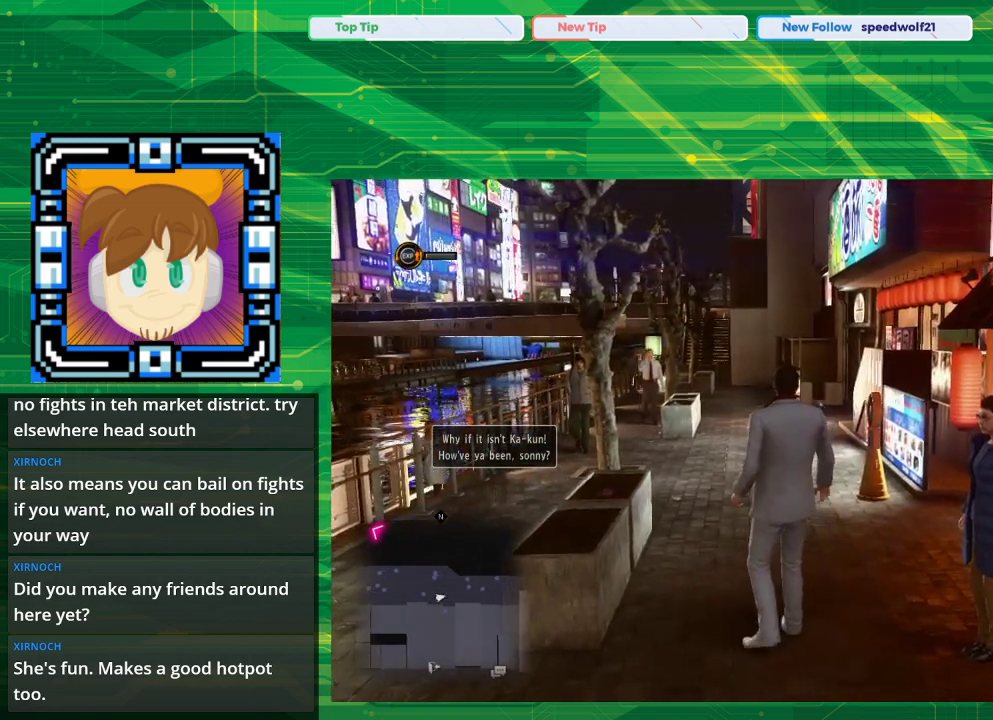
{"buttons": [], "left_stick": "center", "right_stick": "center", "events": [[350, "START", "down"], [433, "START", "up"]]}
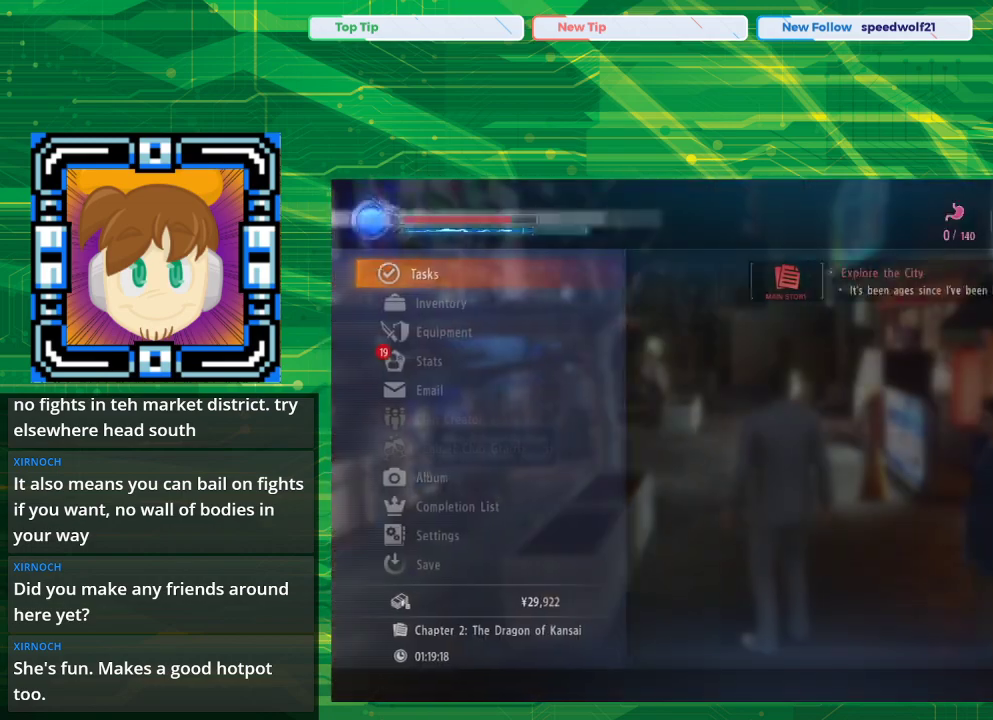
{"buttons": [], "left_stick": "center", "right_stick": "center", "events": []}
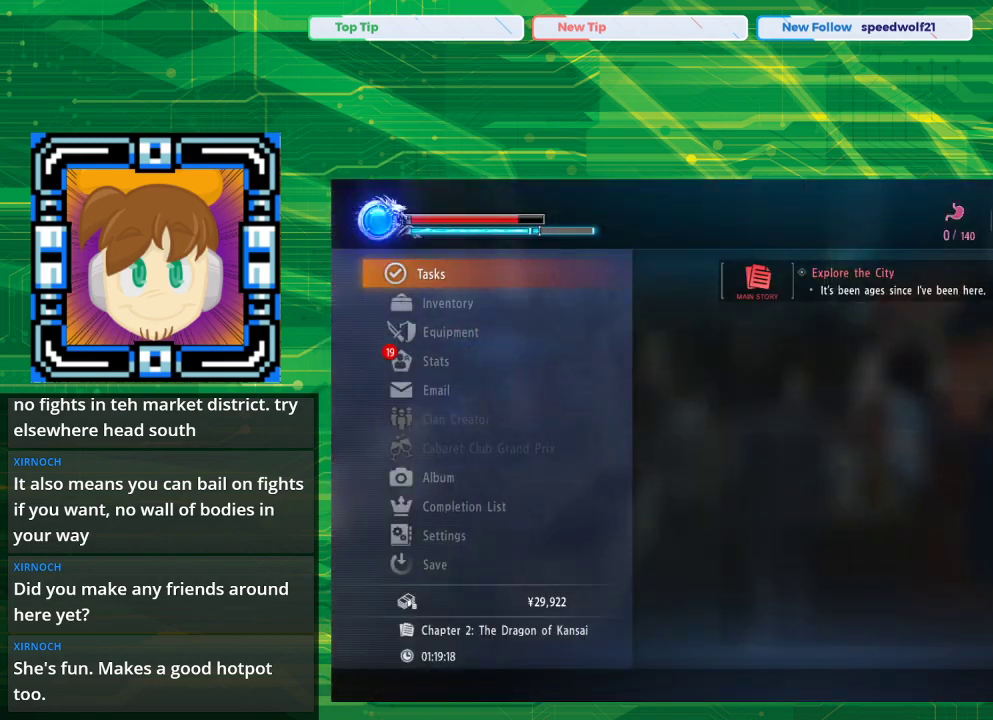
{"buttons": [], "left_stick": "center", "right_stick": "center", "events": []}
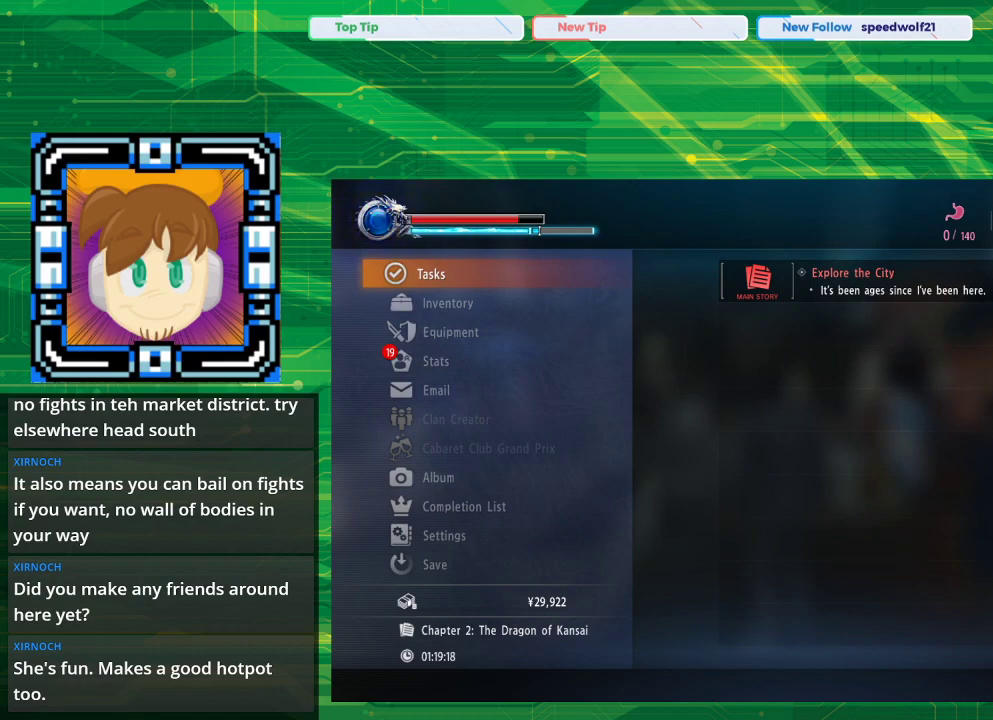
{"buttons": [], "left_stick": "center", "right_stick": "center", "events": []}
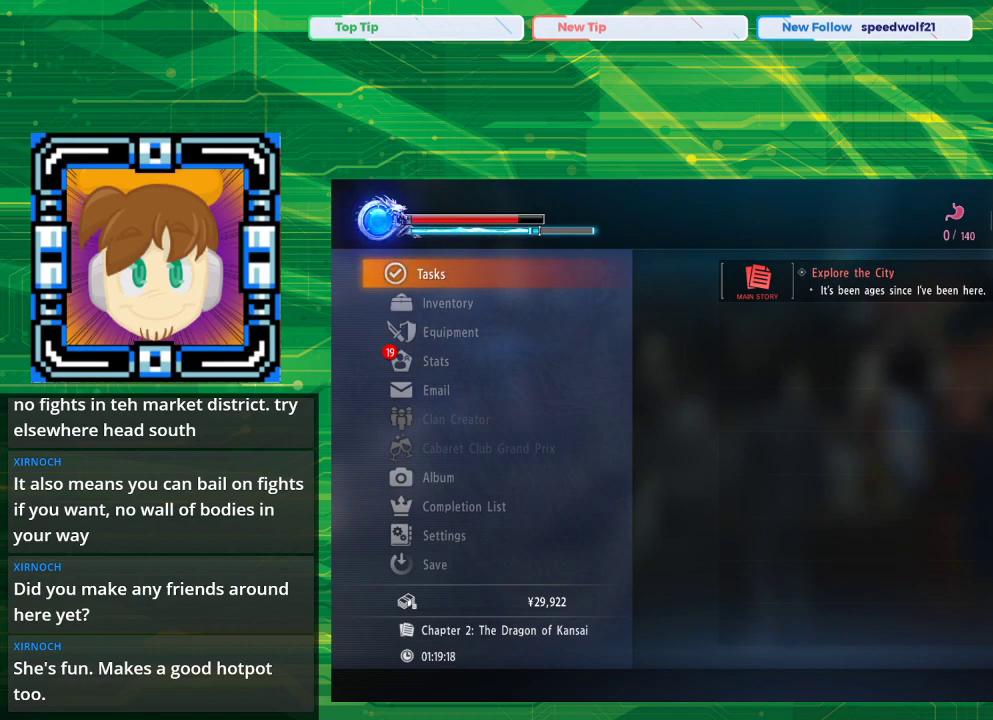
{"buttons": [], "left_stick": "center", "right_stick": "center", "events": []}
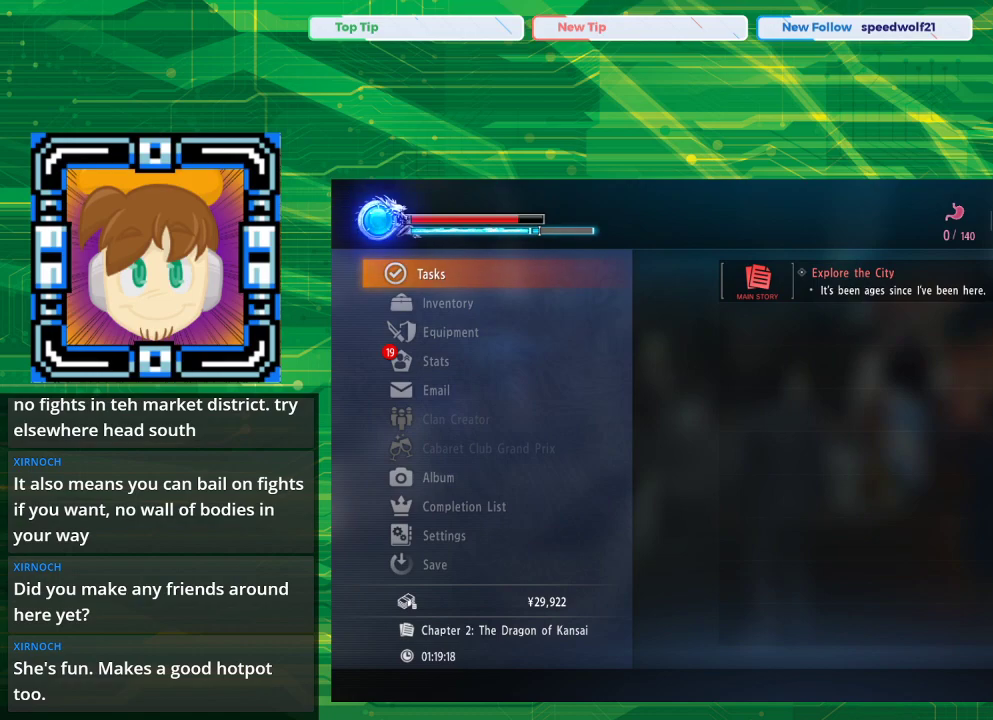
{"buttons": [], "left_stick": "center", "right_stick": "center", "events": [[233, "START", "down"], [417, "START", "up"]]}
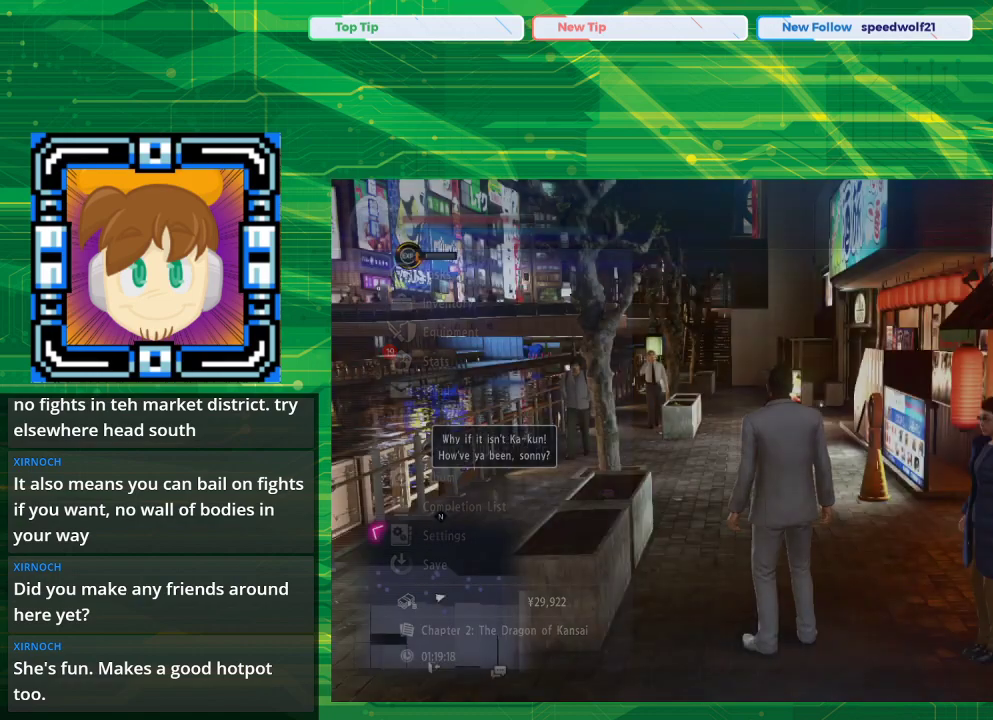
{"buttons": [], "left_stick": "center", "right_stick": "center", "events": []}
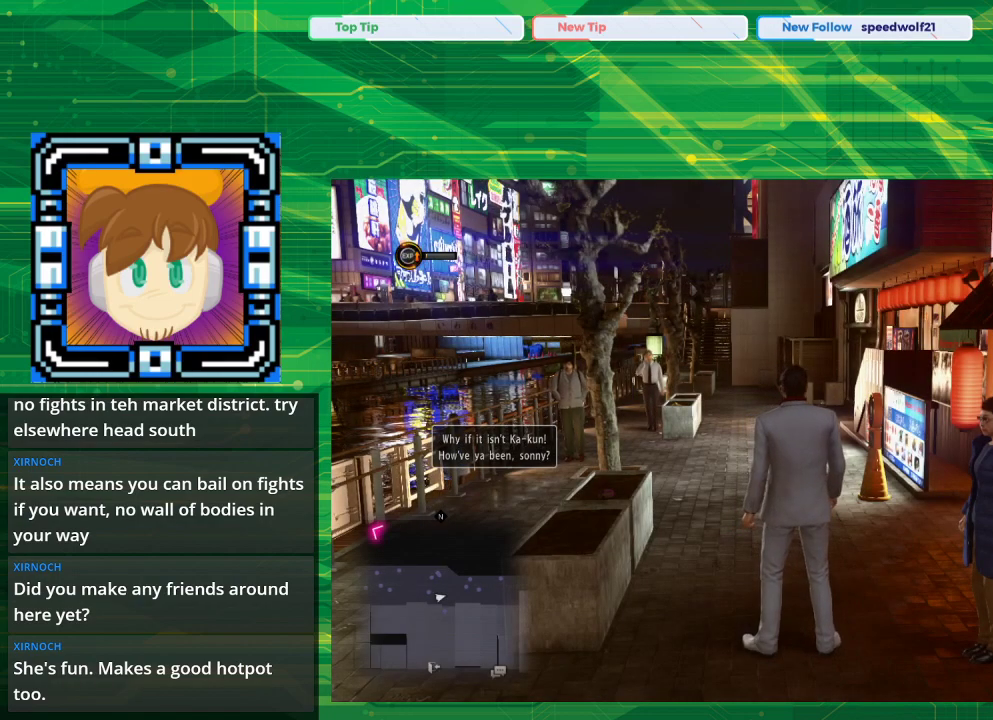
{"buttons": [], "left_stick": "center", "right_stick": "center", "events": []}
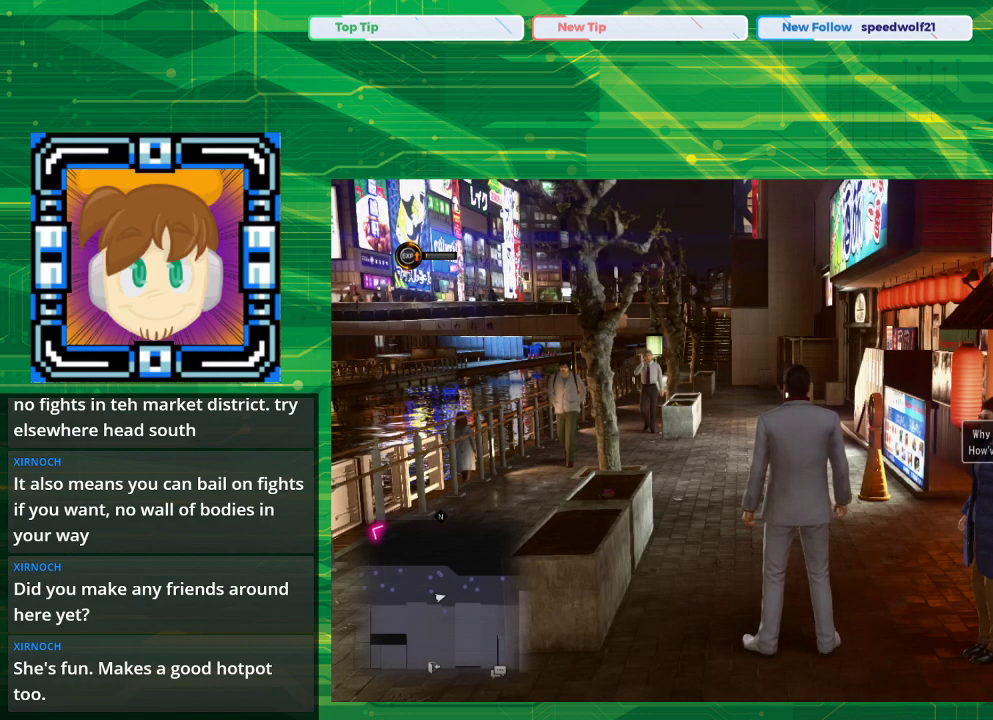
{"buttons": [], "left_stick": "center", "right_stick": "center", "events": []}
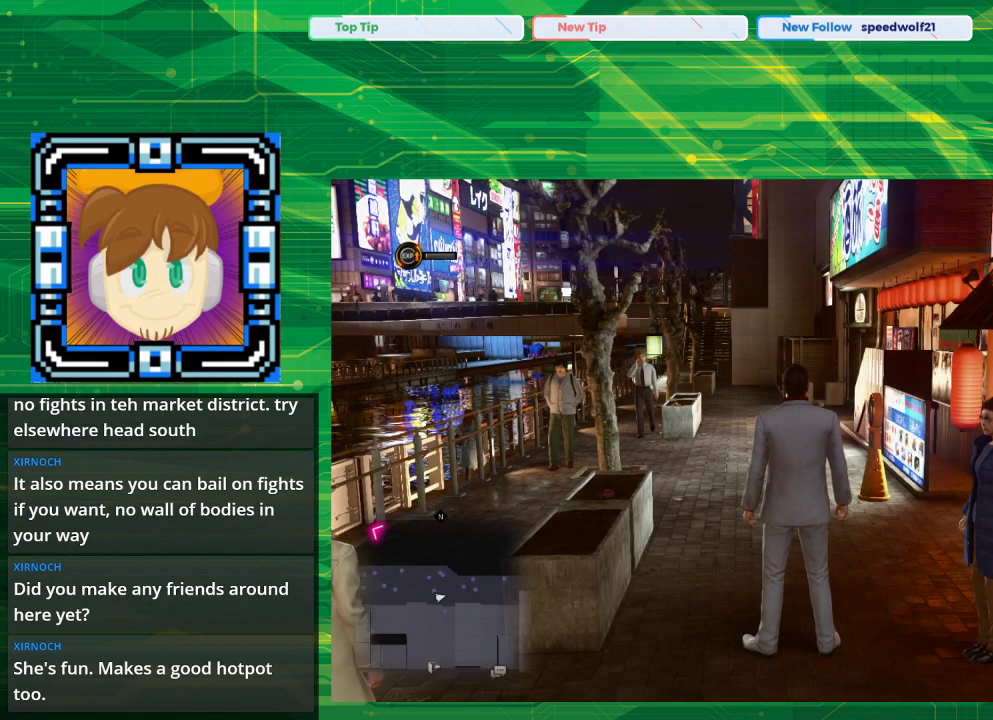
{"buttons": [], "left_stick": "center", "right_stick": "center", "events": []}
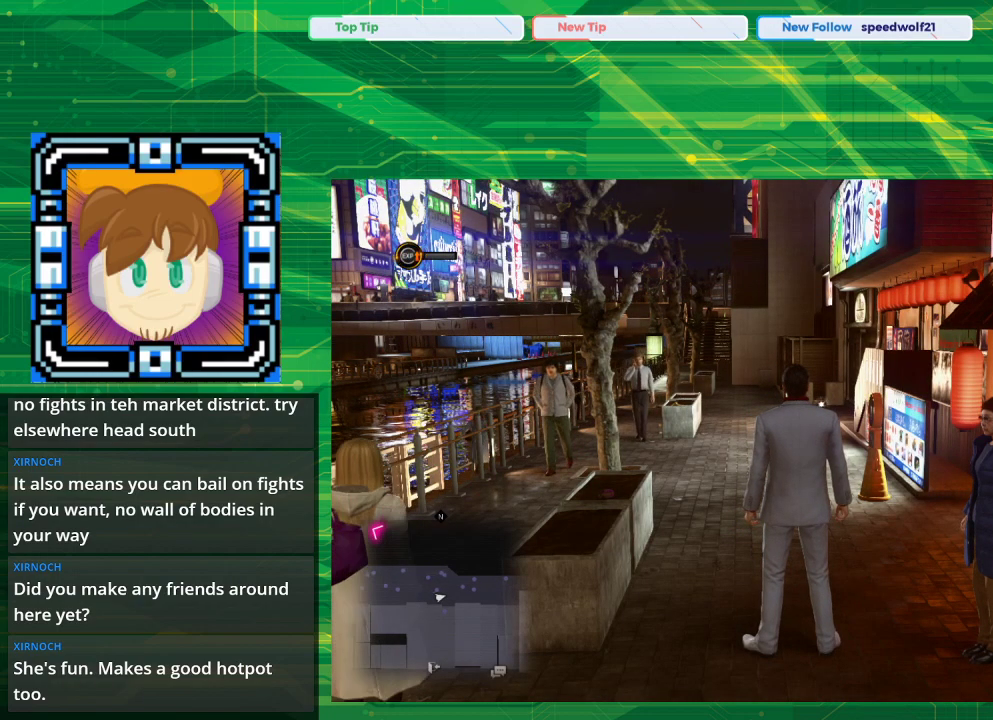
{"buttons": [], "left_stick": "center", "right_stick": "center", "events": []}
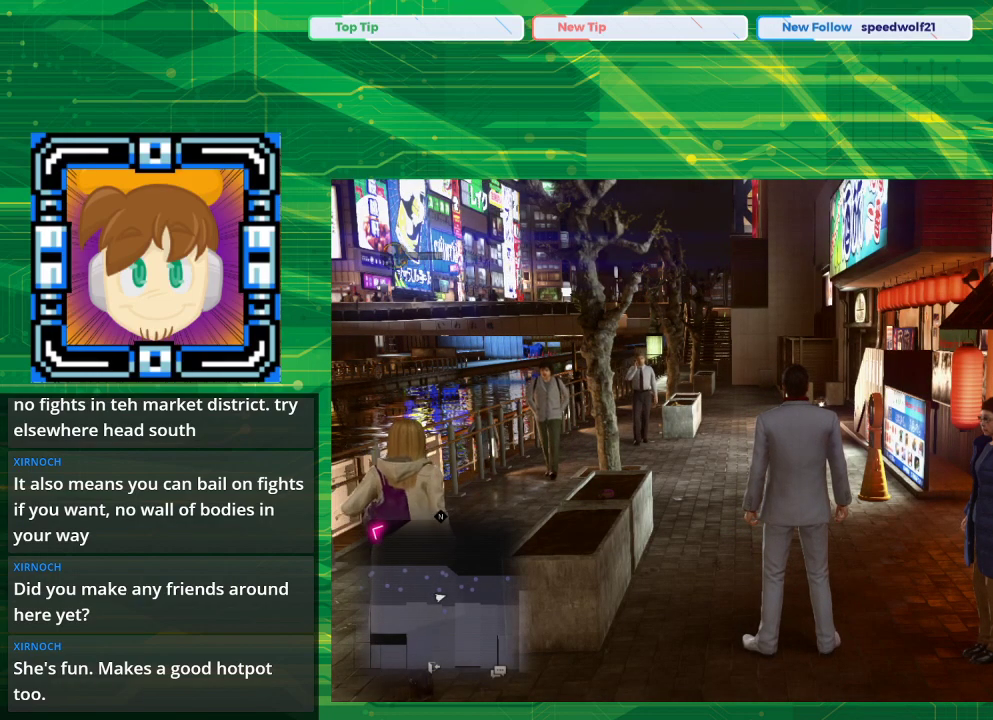
{"buttons": [], "left_stick": "center", "right_stick": "center", "events": [[50, "left_stick", "right"], [183, "left_stick", "center"]]}